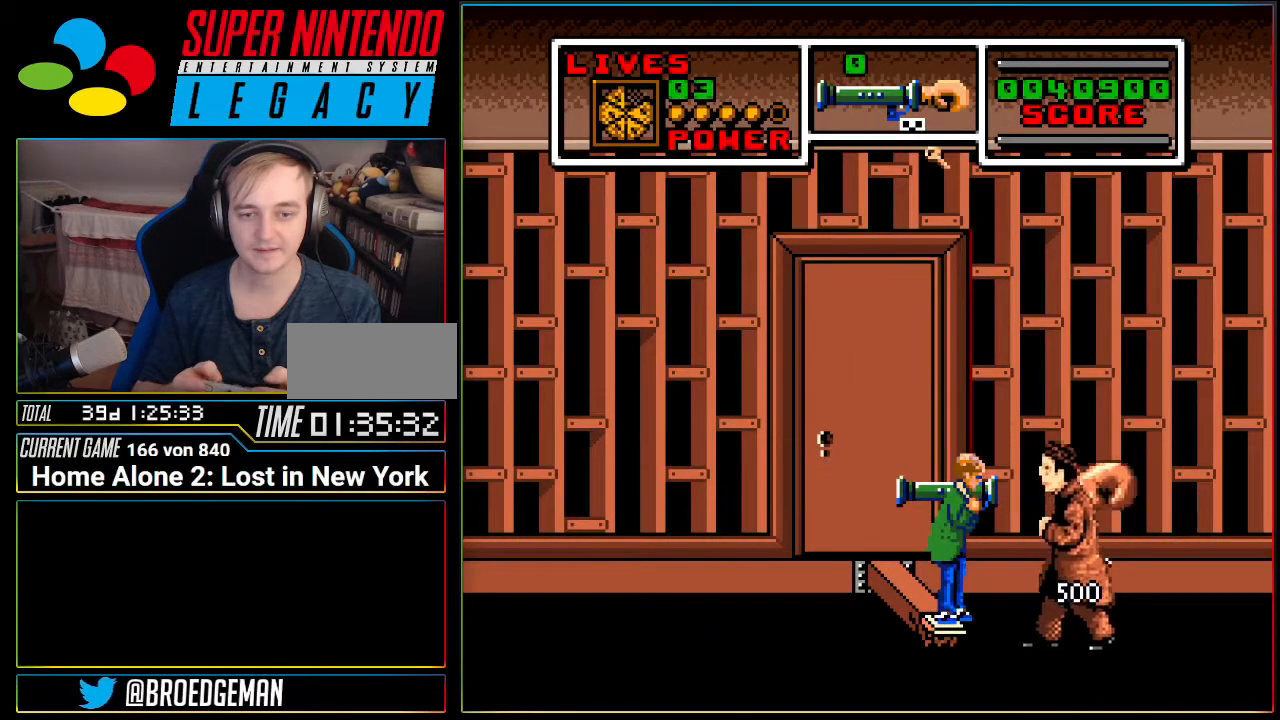
Gameplay with a controller (Nintendo layout); each line is a JSON object with the inputs held at the frame after it. "events" lists button and stick changes between this image and that frame as [ms after this image, input, new state], when the widget could be followed in between. Not read: L3 R3 SELECT.
{"buttons": ["L1"], "events": [[17, "B", "up"]]}
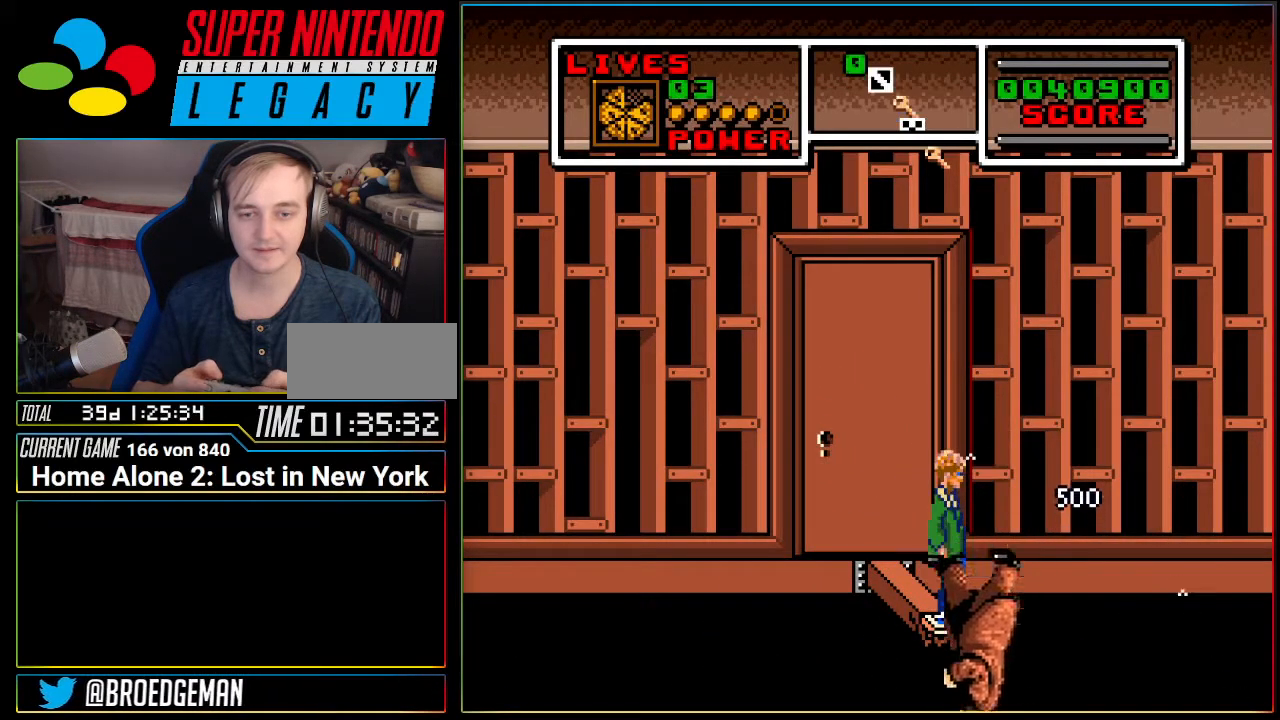
{"buttons": []}
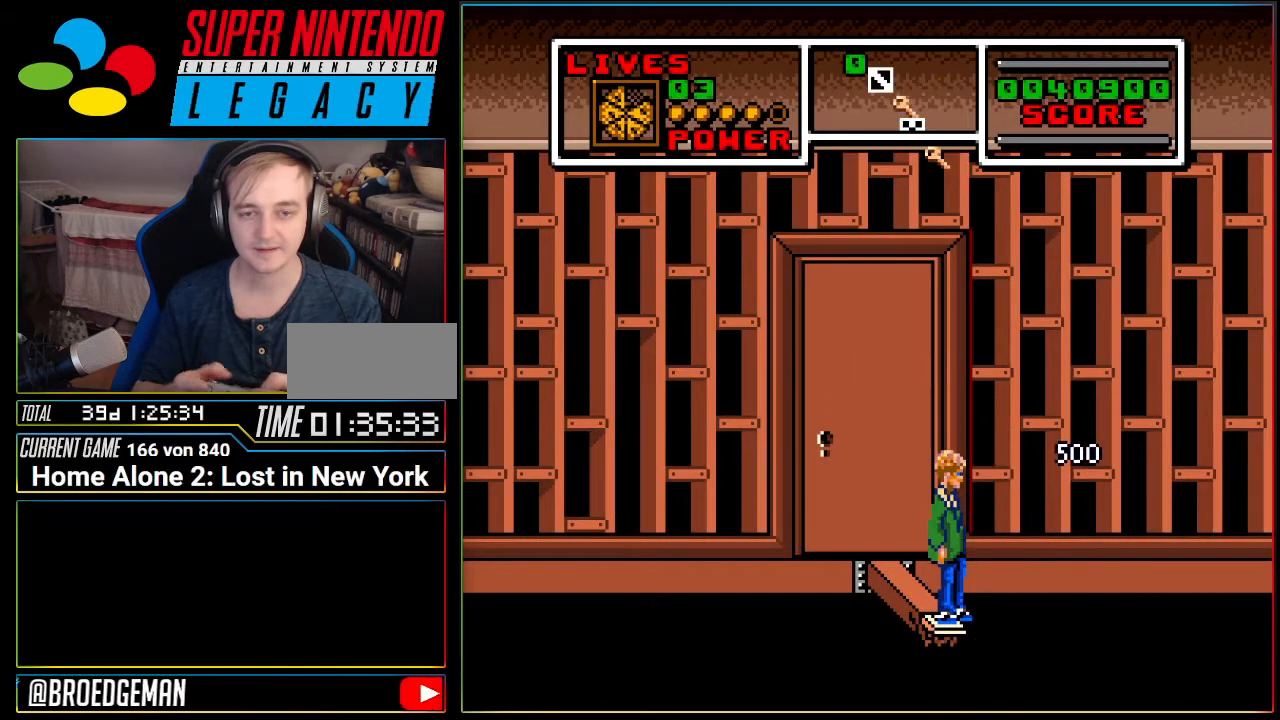
{"buttons": ["L1", "R1"]}
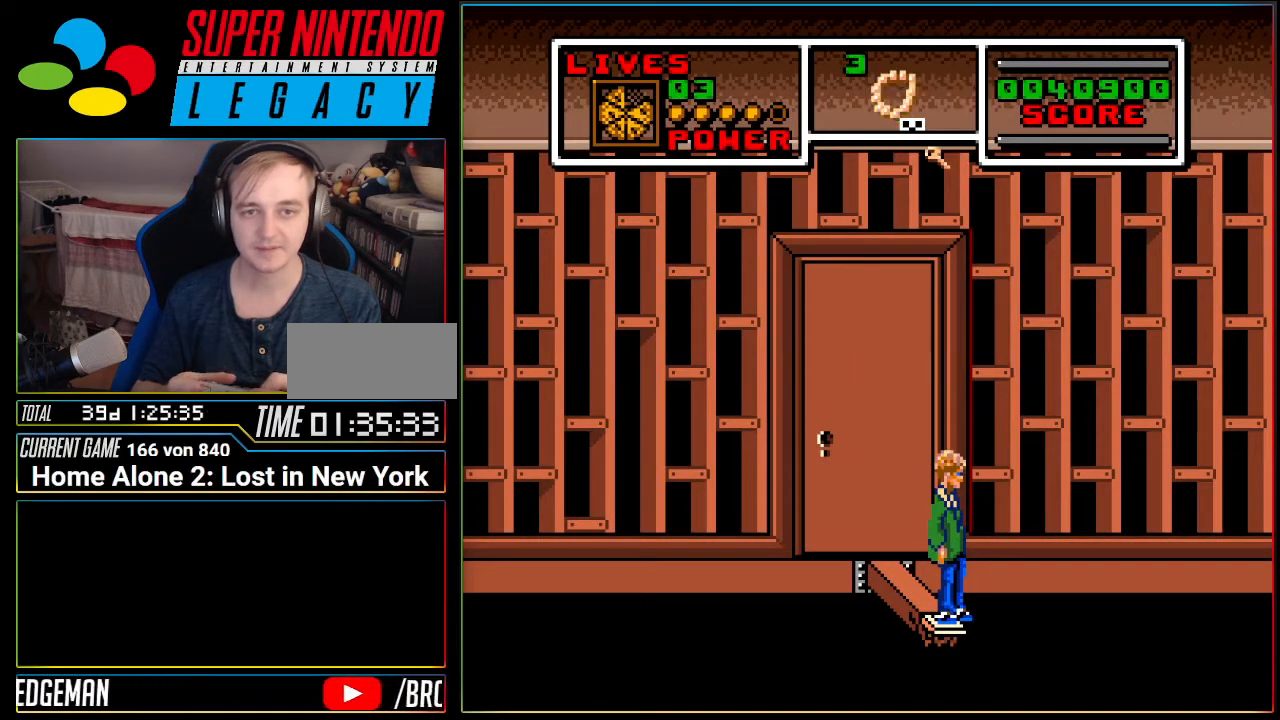
{"buttons": [], "events": [[83, "R1", "up"], [250, "L1", "up"]]}
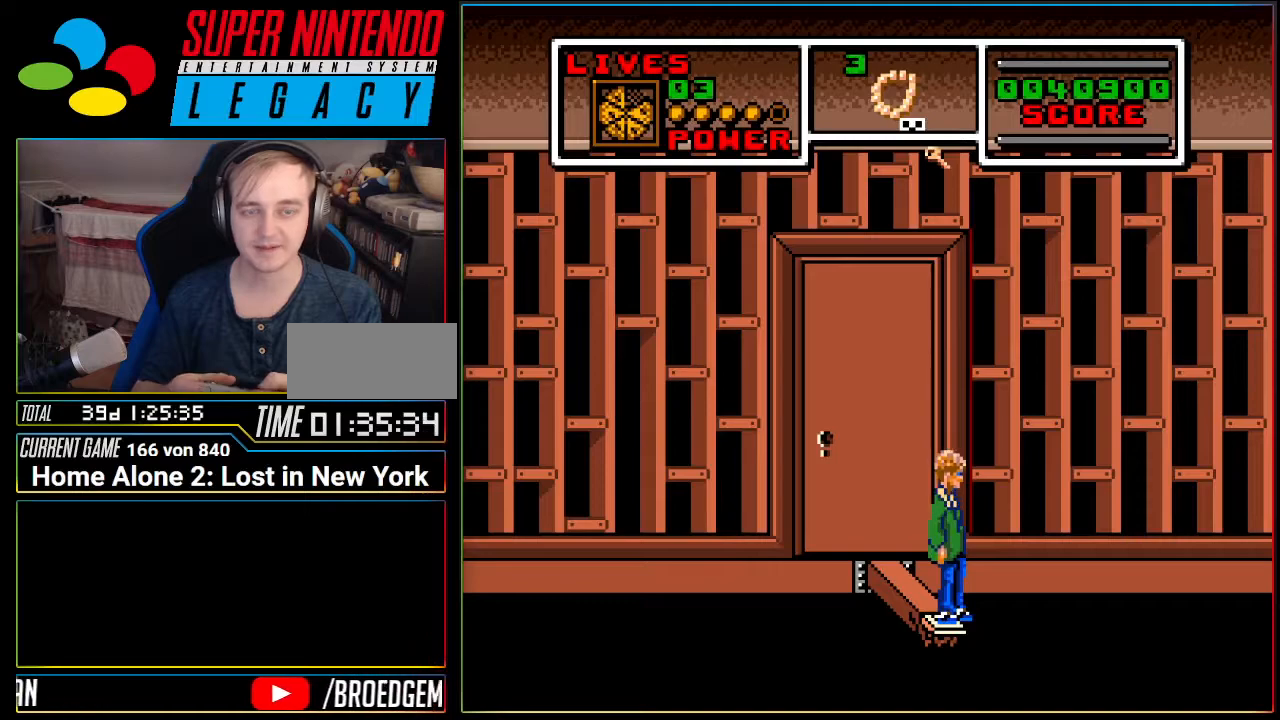
{"buttons": [], "events": [[284, "L1", "down"], [351, "L1", "up"]]}